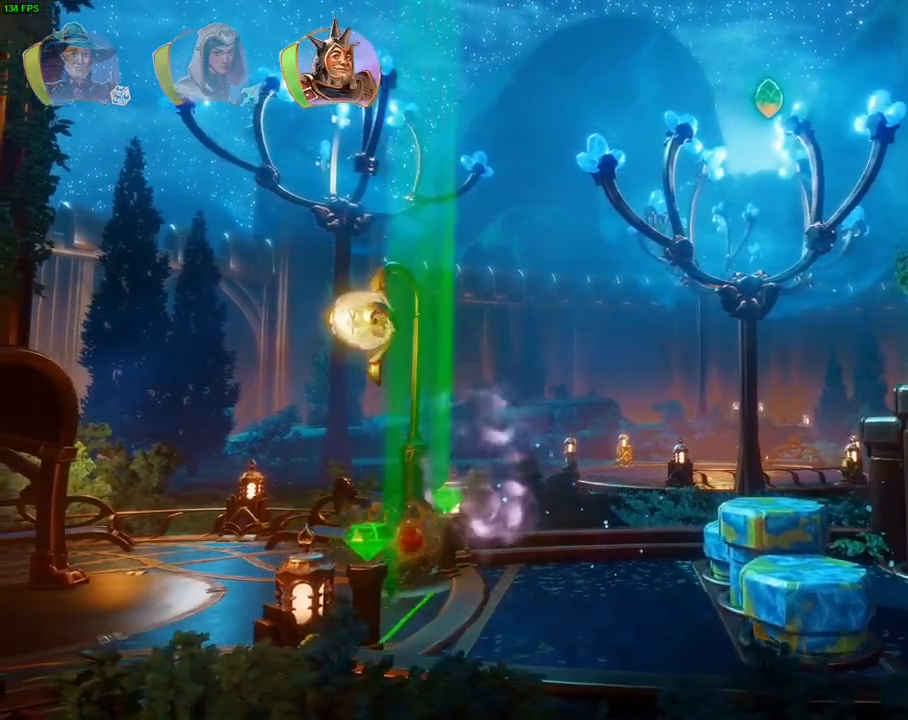
Gameplay with a controller (PlayStation layout); each line is a JSON object with the inputs held at the frame after it. "events" lists button and stick changes between this image and that frame as [ms after this image, input, new state], when the widget could be followed in between. Not read: CIRCLE CROSS DPAD_RIGHT HOME TOUCHPAD.
{"buttons": [], "left_stick": "center", "right_stick": "right", "events": [[150, "left_stick", "center"], [267, "L3", "down"], [400, "L3", "up"]]}
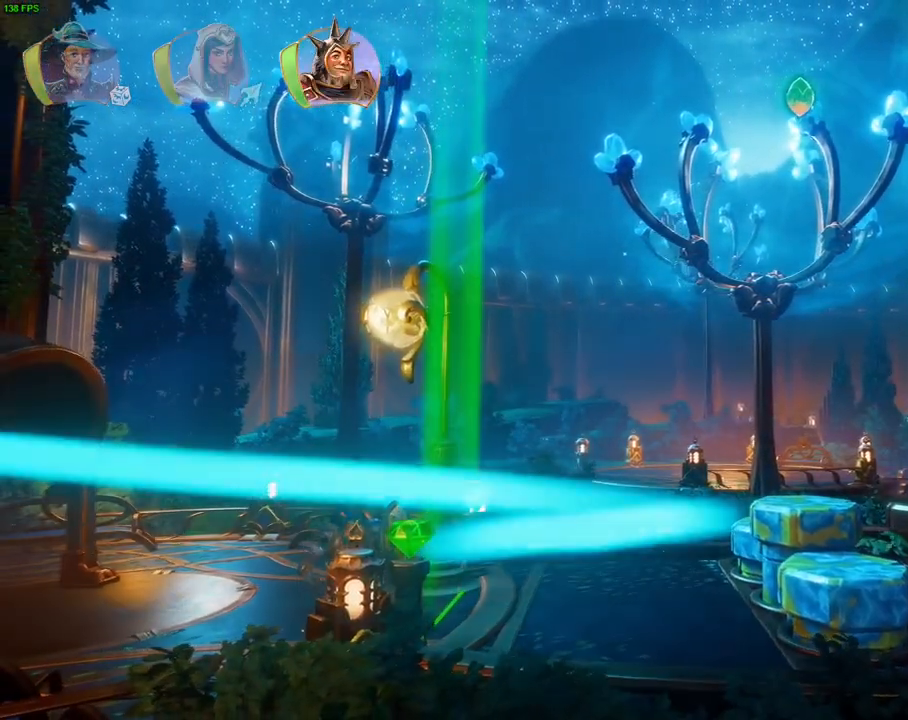
{"buttons": [], "left_stick": "center", "right_stick": "right", "events": []}
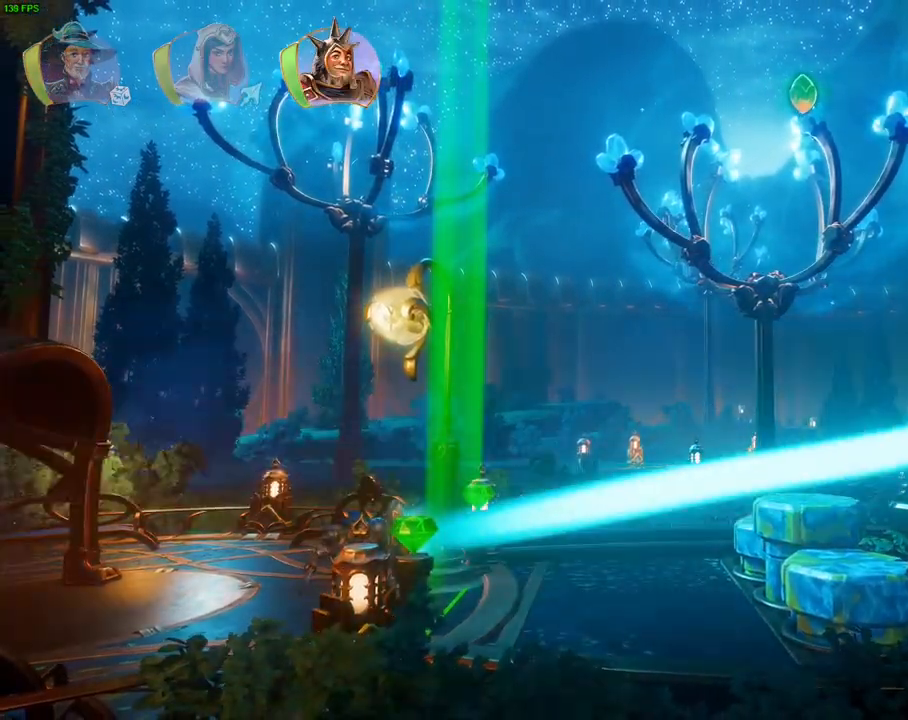
{"buttons": ["DPAD_DOWN"], "left_stick": "center", "right_stick": "right", "events": [[467, "DPAD_DOWN", "down"]]}
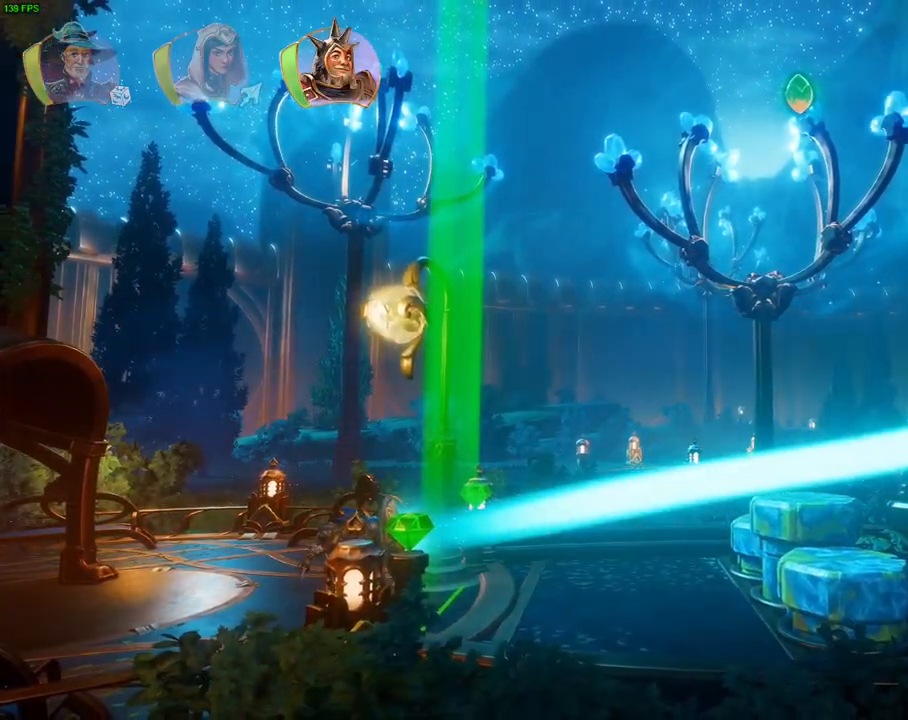
{"buttons": ["DPAD_DOWN"], "left_stick": "center", "right_stick": "right", "events": [[83, "DPAD_DOWN", "up"], [383, "DPAD_DOWN", "down"]]}